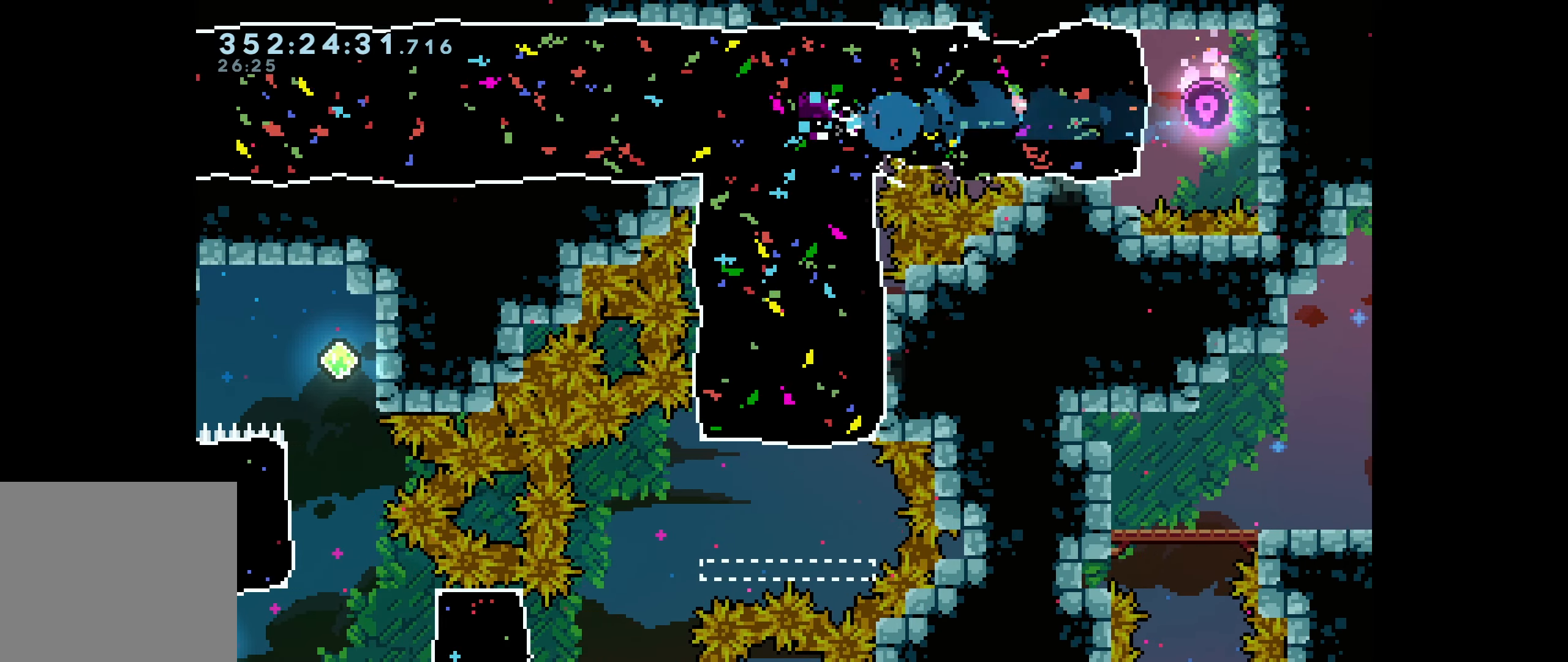
Gameplay with keyboard; each line is a JSON object with the keys held at the frame after it. "events" lists presses ("down") and releases ("up") of "dash", "demo", "down", "grab", "jump", "left", "right" and "up" between this image and that frame as [ms after this image, input, new state], when the widget could be followed in between. No other keys are recorded. Mouse input is not recorded. Key names are as the overlay labels them; some are game actions (e.g. jump) rather than physical keys.
{"keys": ["left"], "events": []}
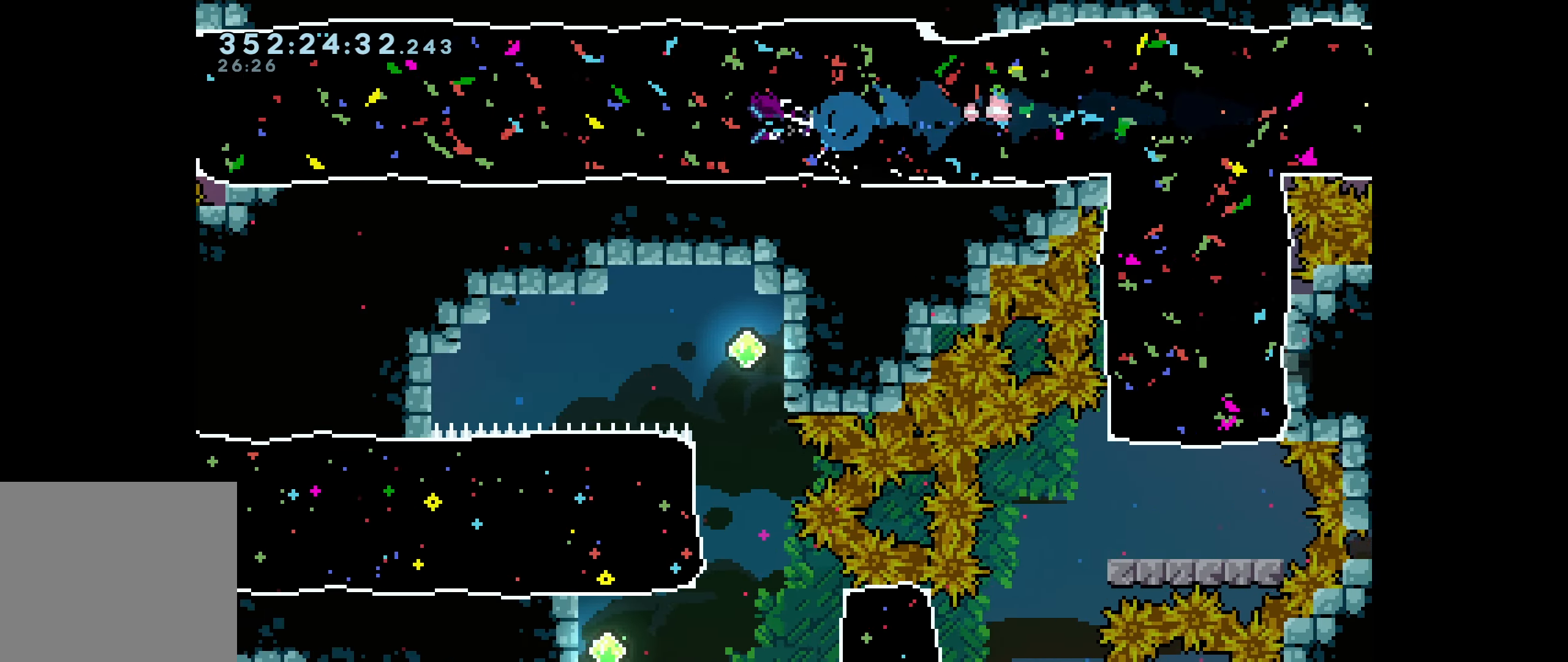
{"keys": ["left"], "events": []}
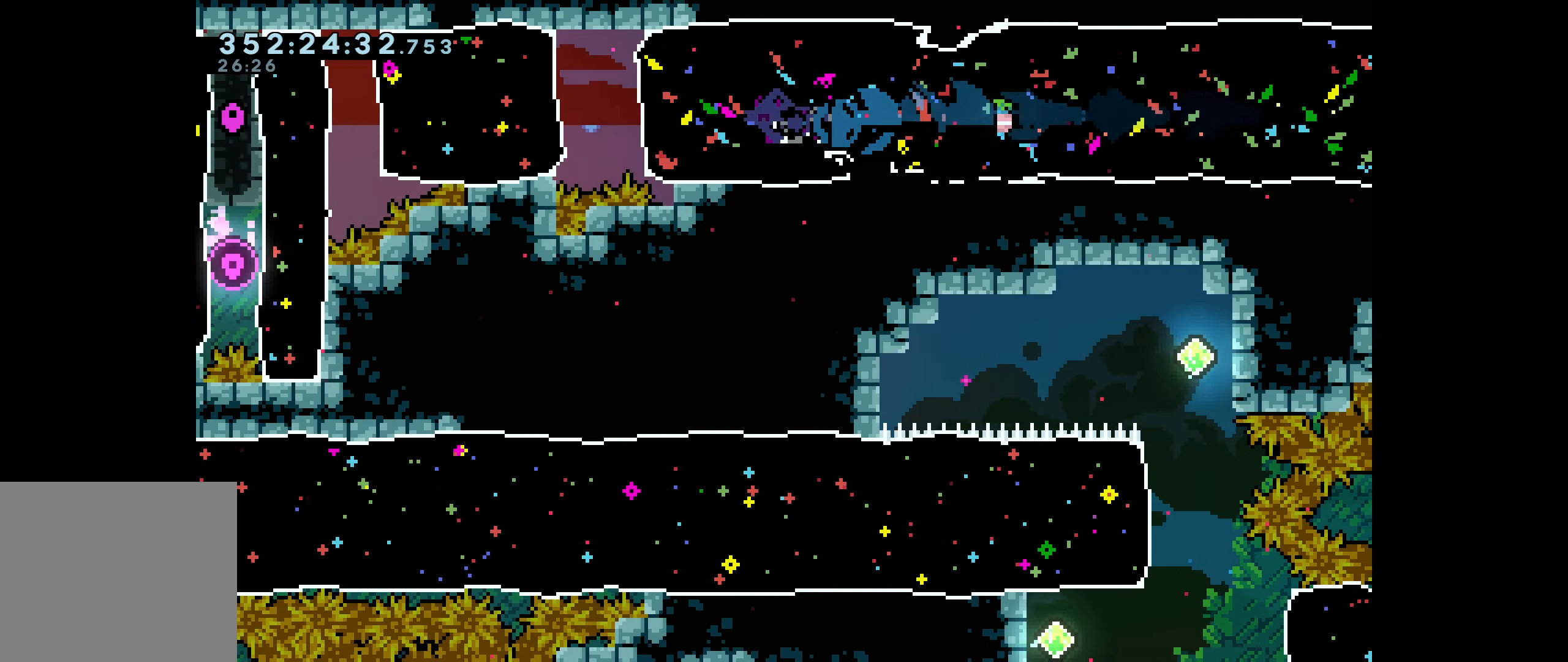
{"keys": ["grab", "left"], "events": [[183, "dash", "down"], [367, "grab", "down"], [383, "dash", "up"]]}
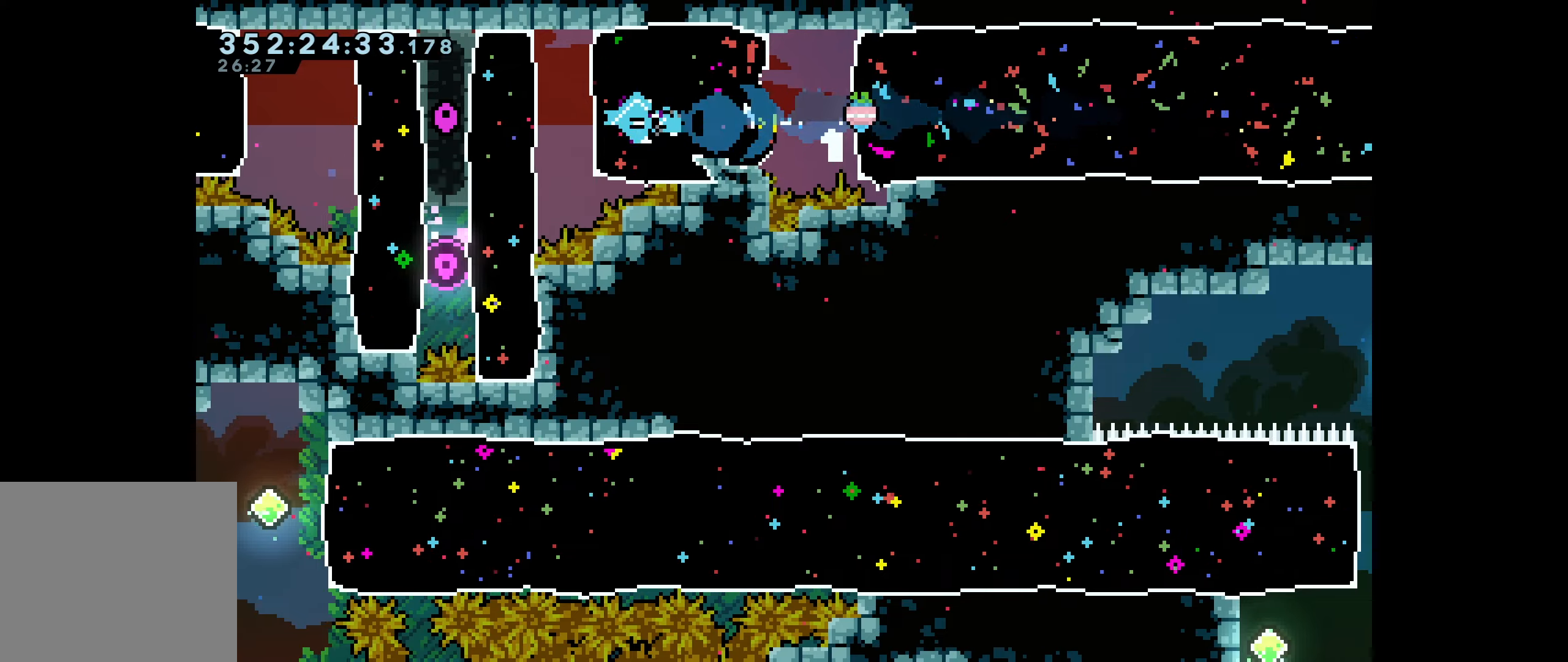
{"keys": ["grab", "right"], "events": [[167, "right", "down"], [200, "left", "up"]]}
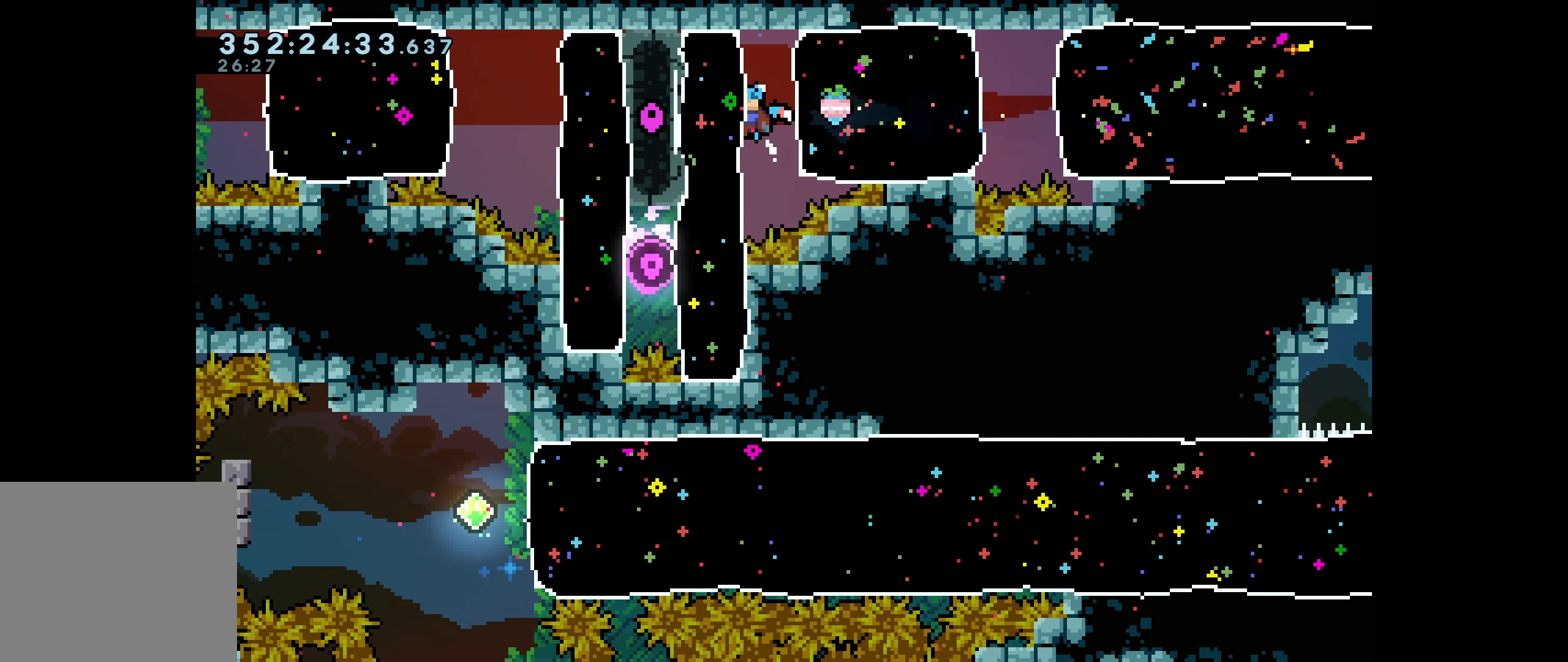
{"keys": ["grab"], "events": [[167, "right", "up"], [317, "down", "down"], [367, "down", "up"]]}
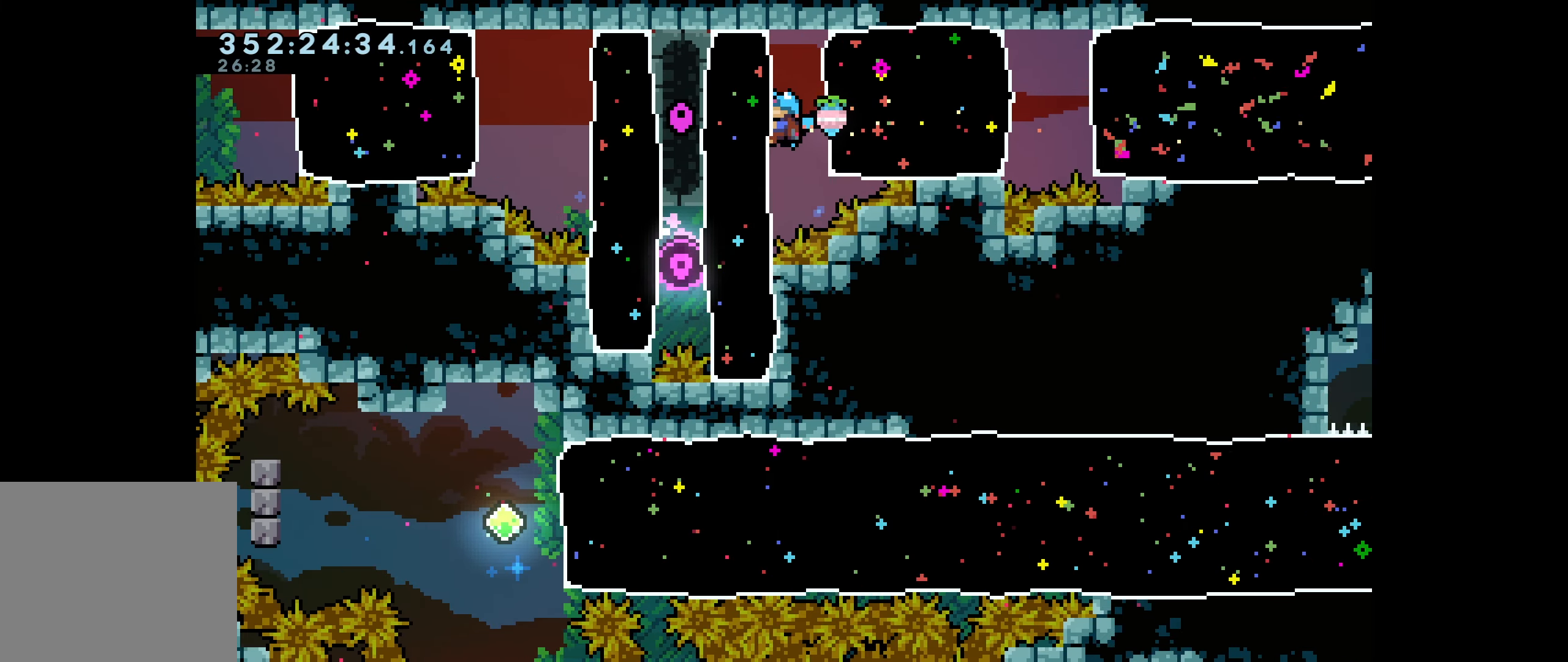
{"keys": ["grab"], "events": []}
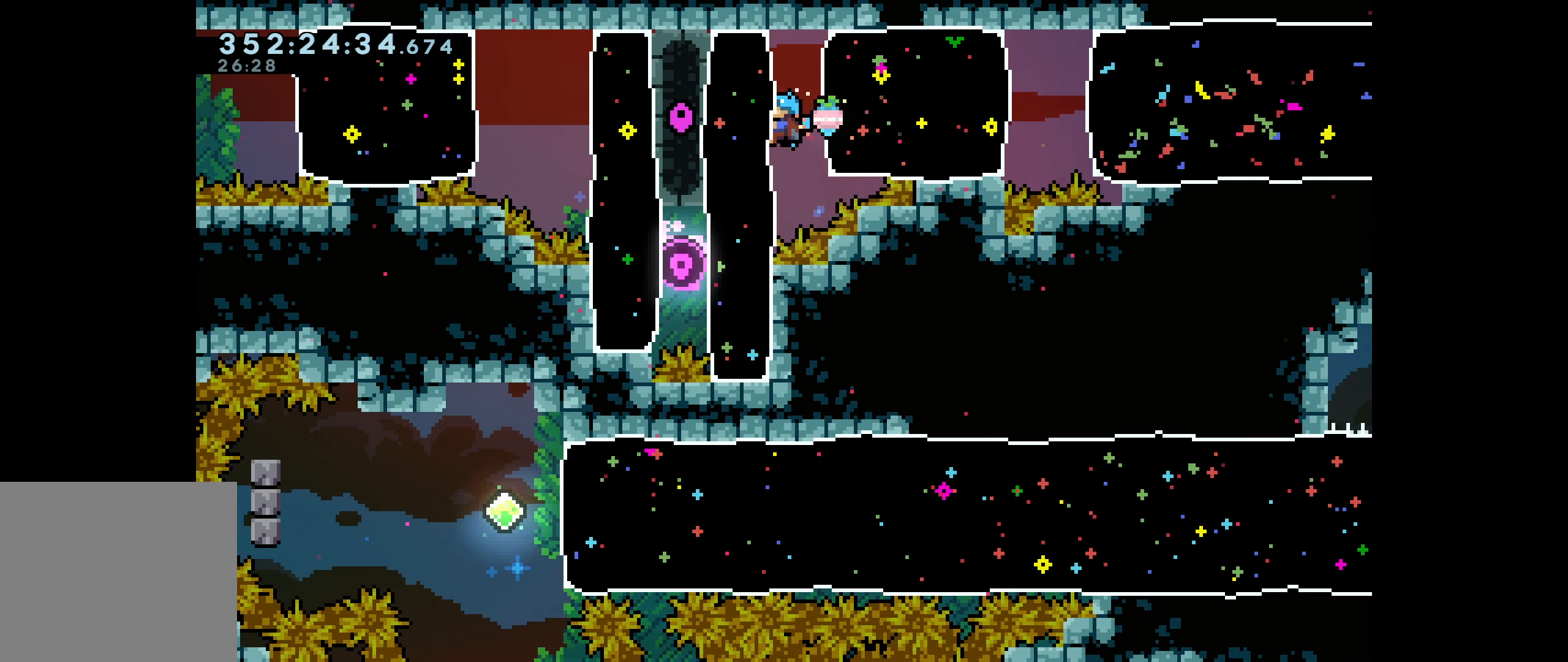
{"keys": ["grab", "right"], "events": [[317, "right", "down"], [367, "jump", "down"], [500, "jump", "up"]]}
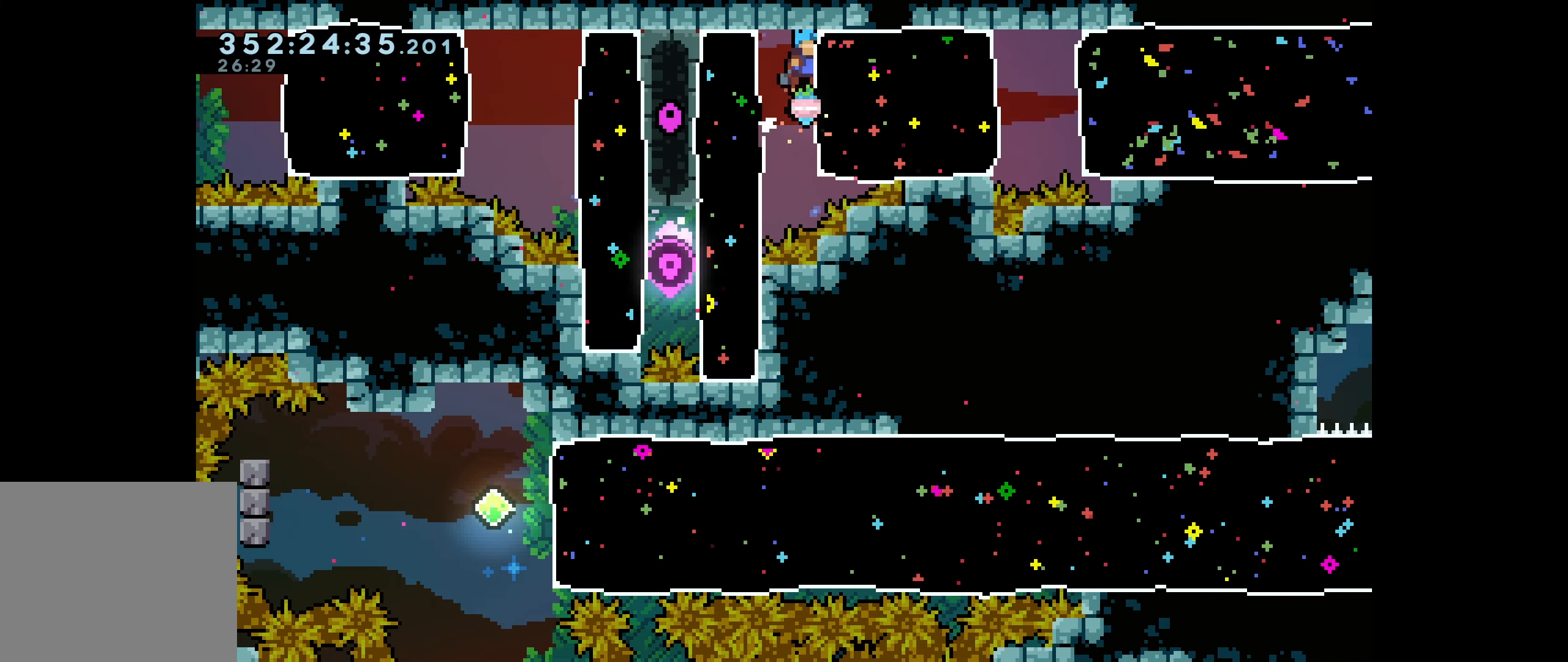
{"keys": ["down", "grab", "right"], "events": [[300, "down", "down"]]}
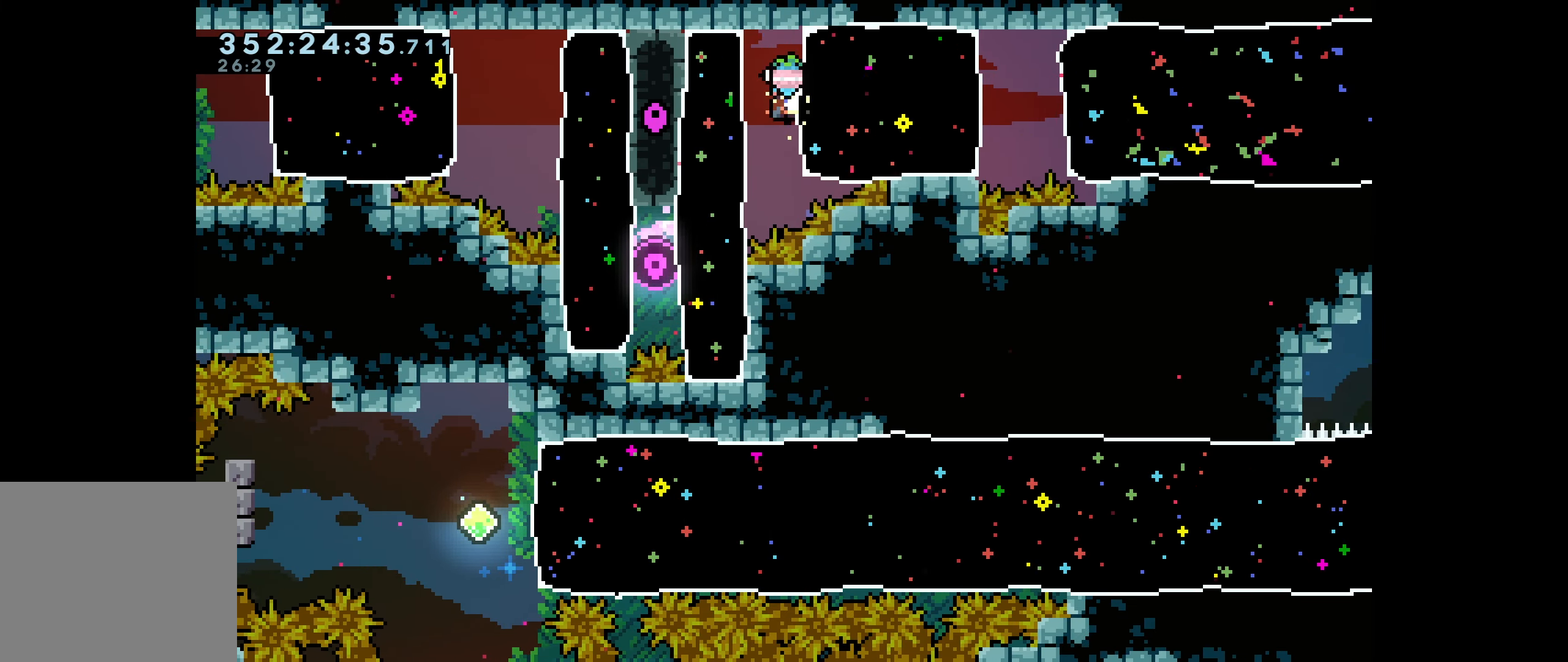
{"keys": ["dash", "down", "grab", "left"], "events": [[17, "down", "up"], [34, "right", "up"], [384, "down", "down"], [384, "left", "down"], [400, "dash", "down"]]}
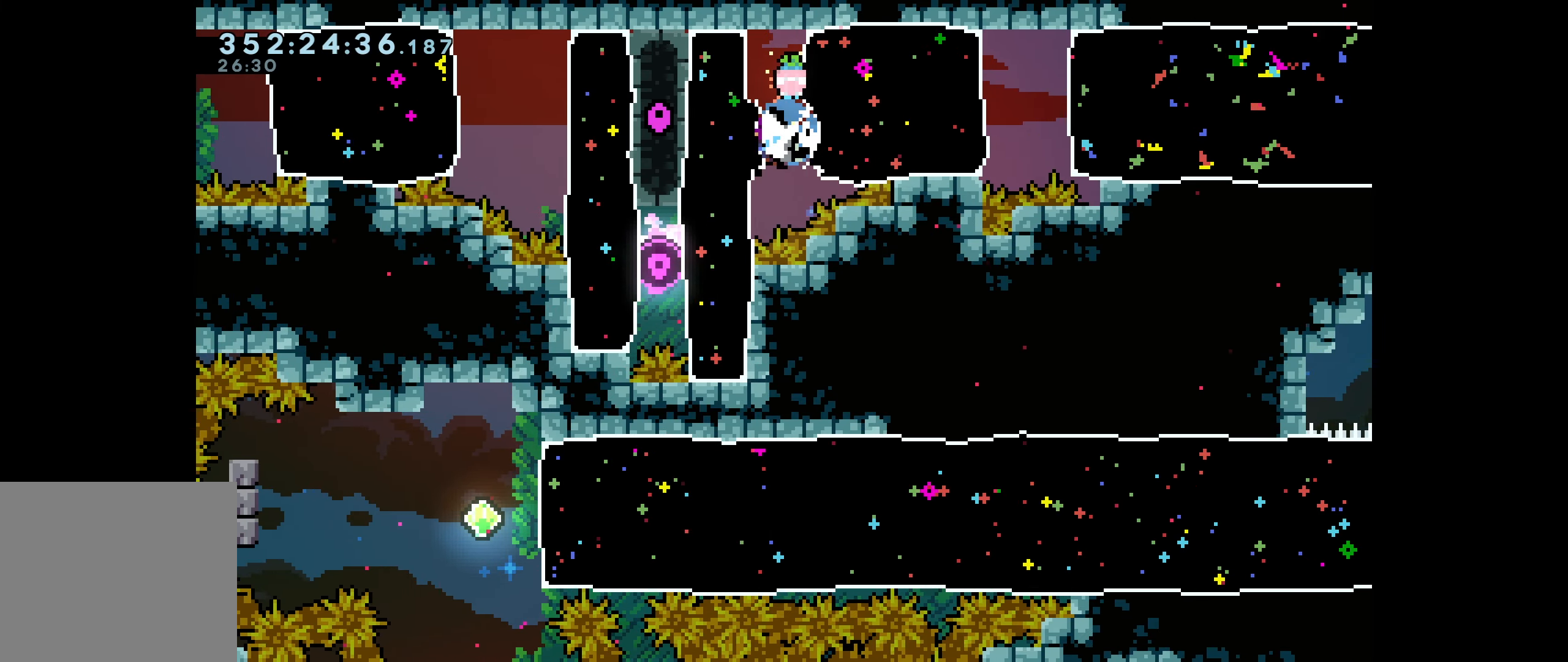
{"keys": ["grab", "right"], "events": [[17, "dash", "up"], [84, "down", "up"], [200, "left", "up"], [234, "up", "down"], [284, "right", "down"], [317, "up", "up"]]}
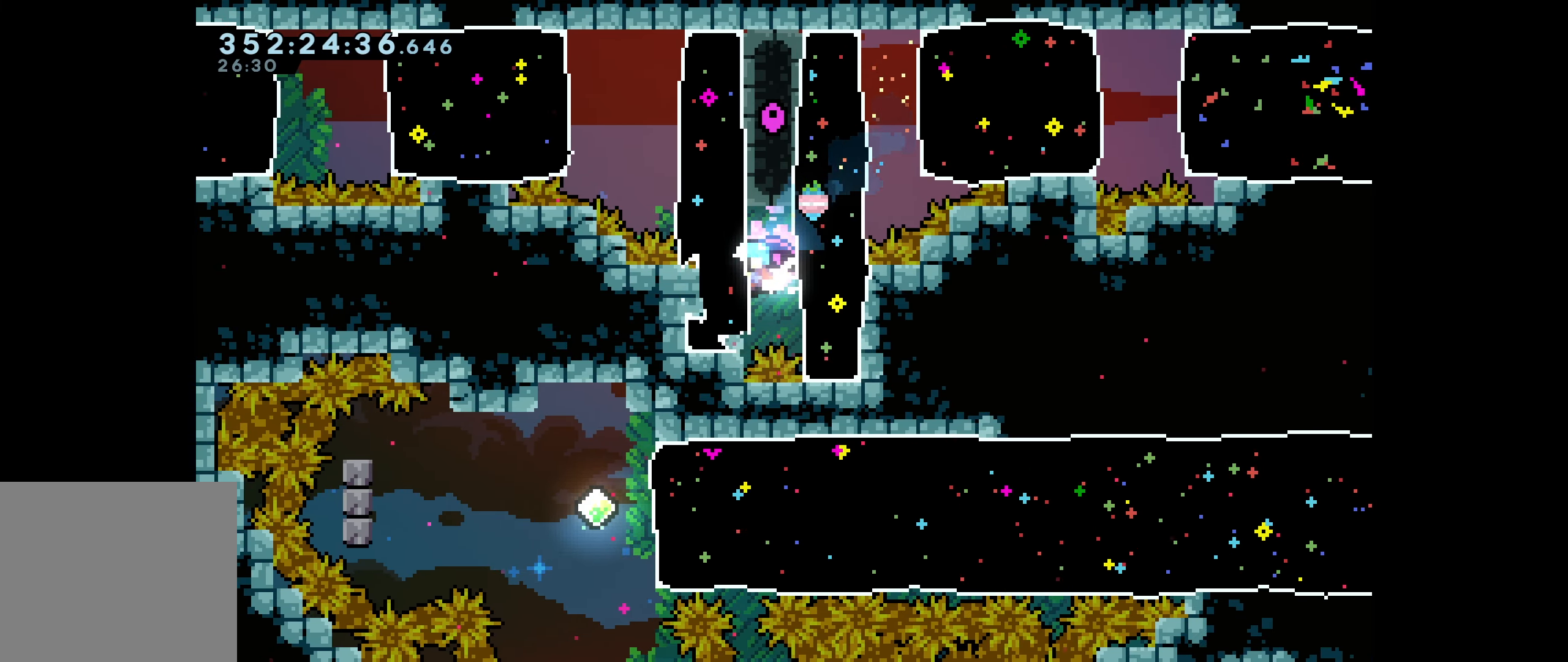
{"keys": ["grab"], "events": [[250, "right", "up"]]}
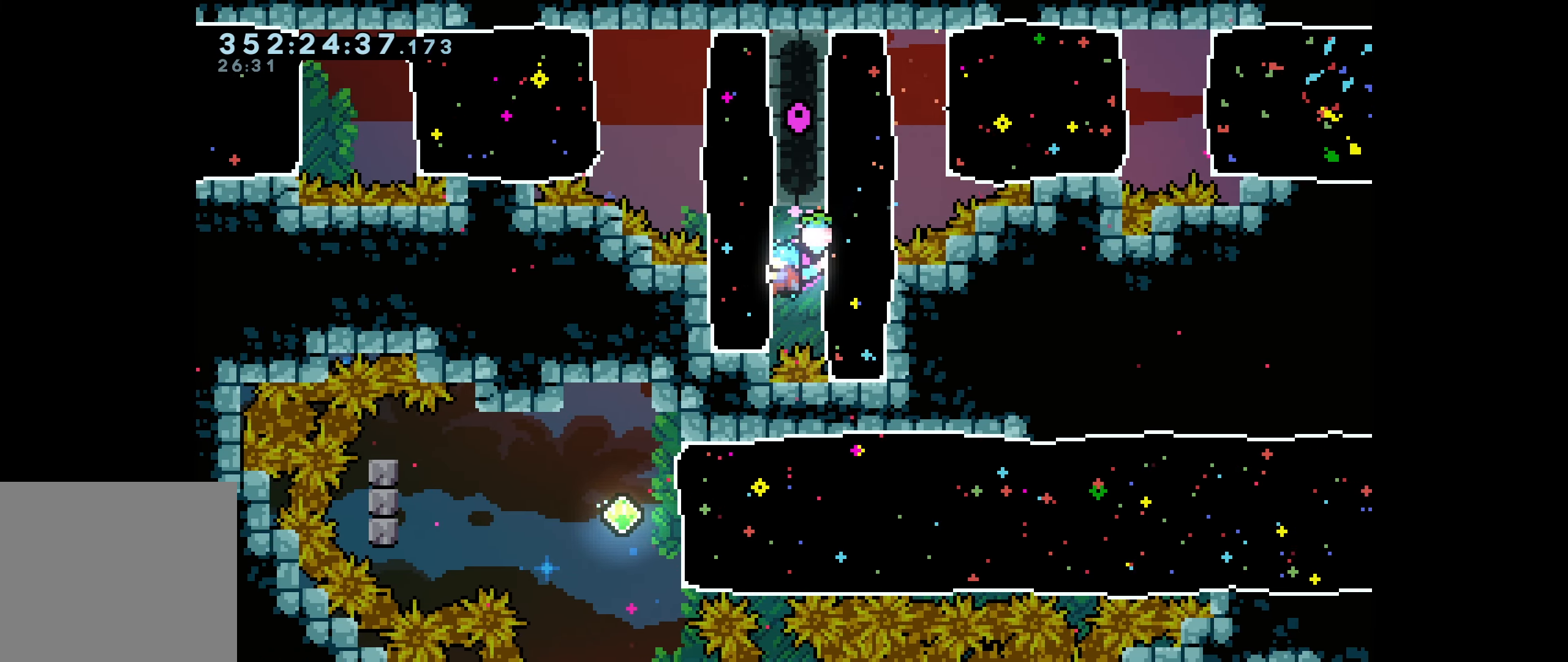
{"keys": ["grab"], "events": []}
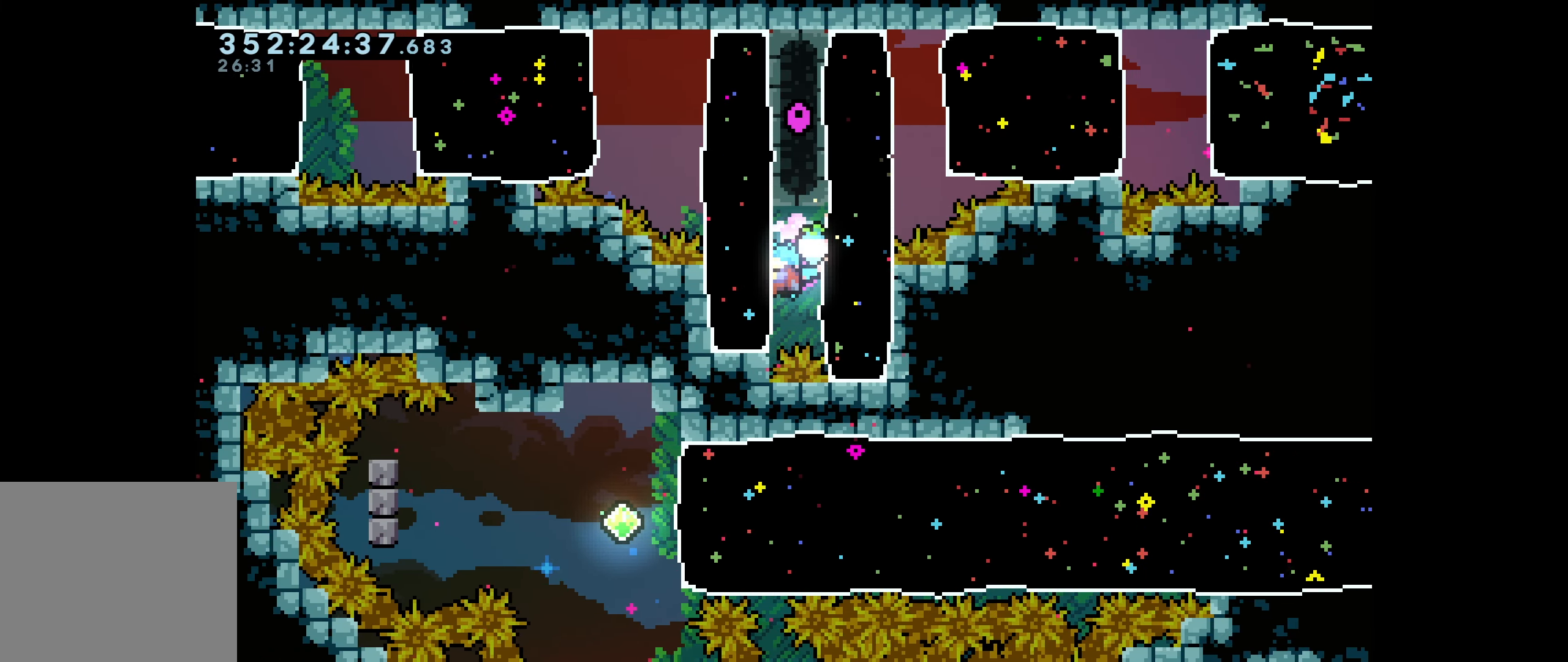
{"keys": ["dash", "grab", "left", "up"], "events": [[217, "left", "down"], [234, "up", "down"], [267, "dash", "down"]]}
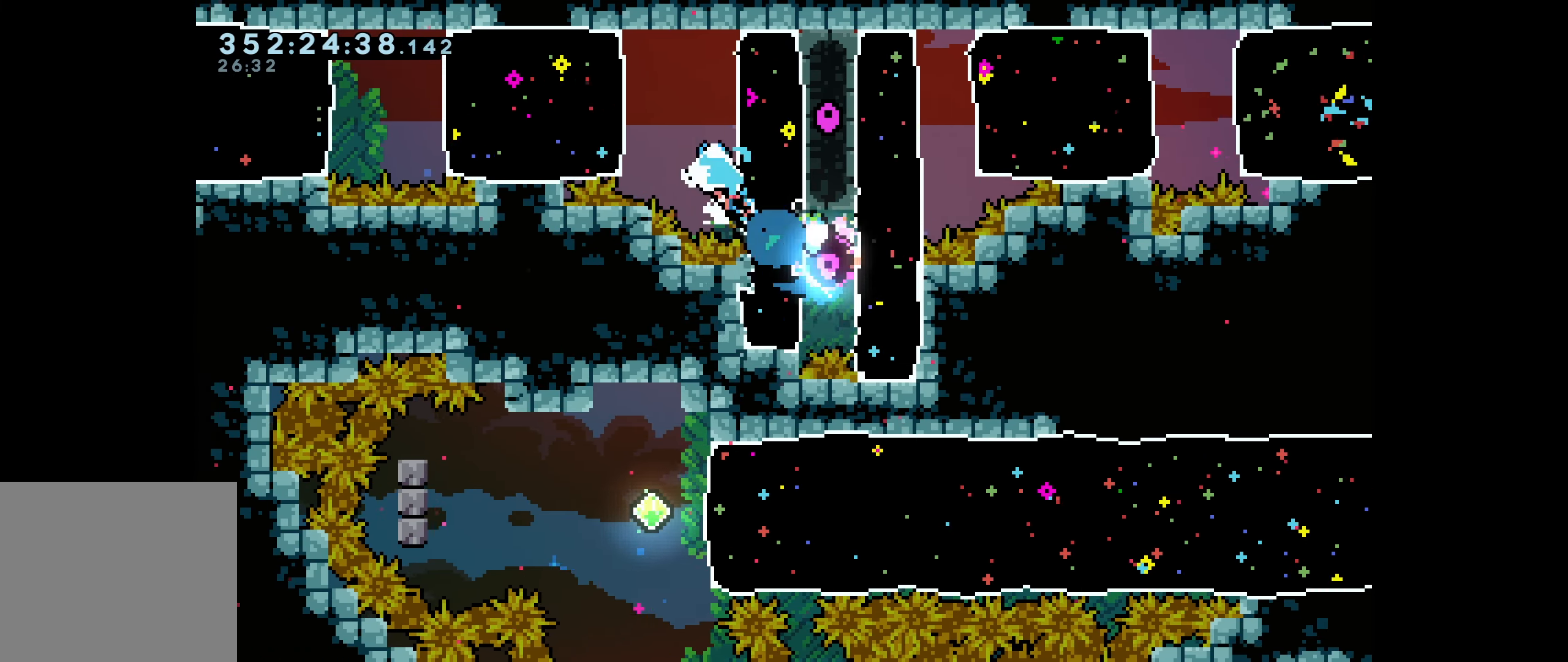
{"keys": ["left"], "events": [[17, "dash", "up"], [100, "up", "up"], [150, "grab", "up"], [200, "dash", "down"], [416, "dash", "up"]]}
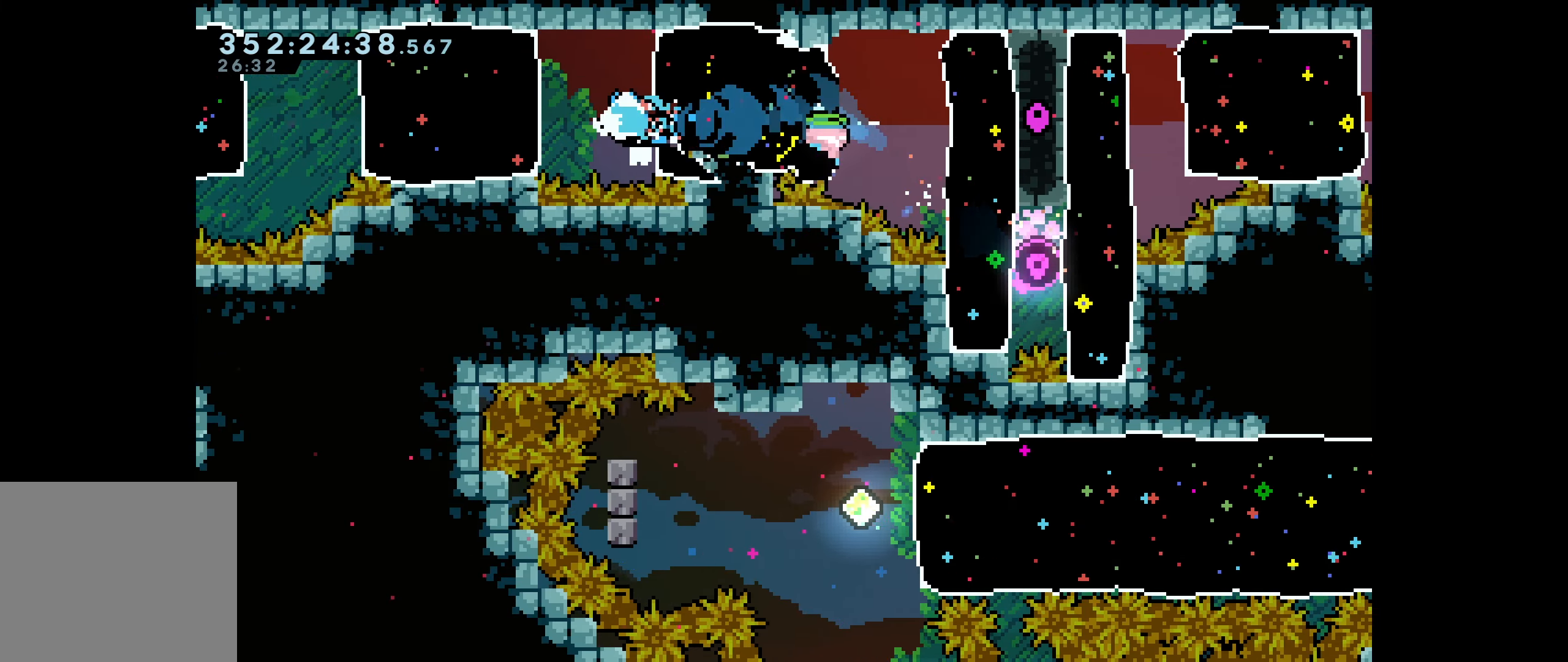
{"keys": ["left"], "events": [[133, "dash", "down"], [416, "dash", "up"]]}
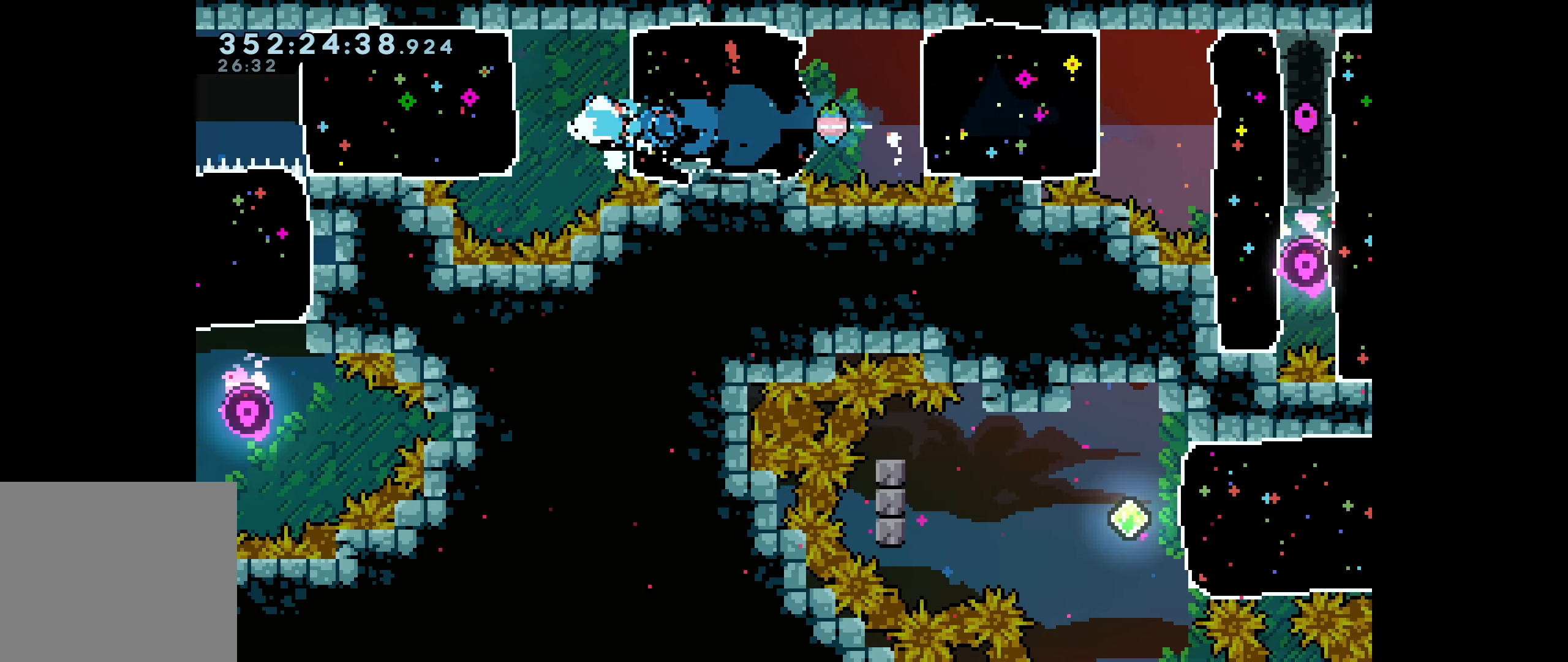
{"keys": ["left"], "events": [[100, "dash", "down"], [433, "dash", "up"]]}
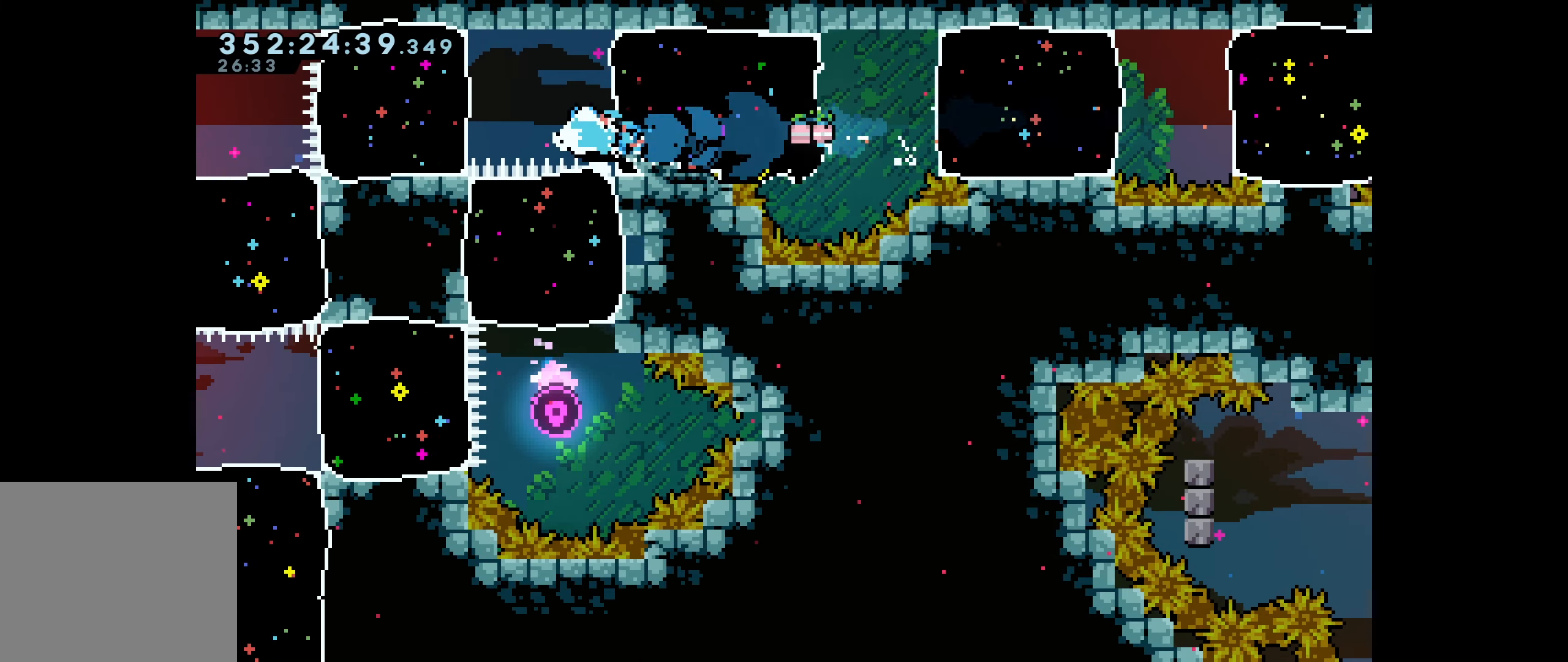
{"keys": ["dash", "down"], "events": [[100, "dash", "down"], [266, "dash", "up"], [300, "left", "up"], [416, "down", "down"], [433, "dash", "down"]]}
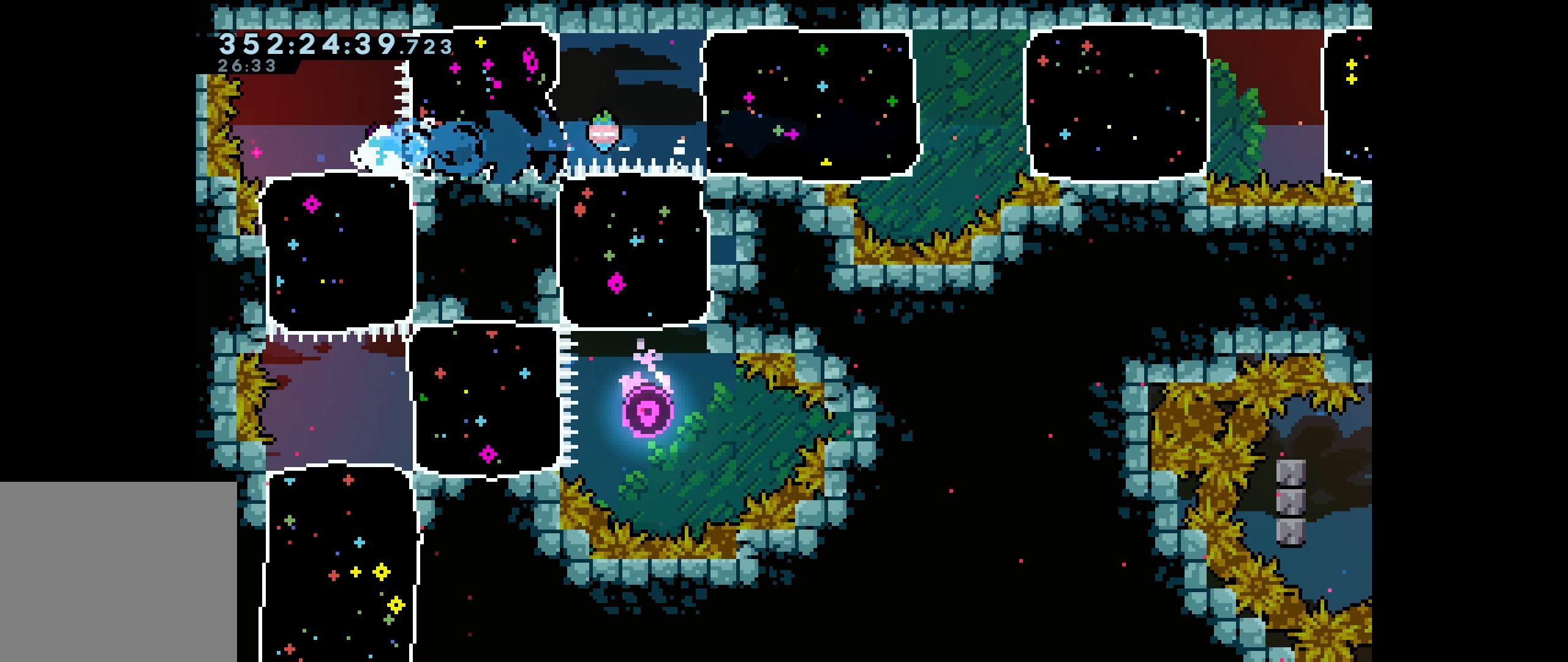
{"keys": [], "events": [[150, "dash", "up"], [250, "down", "up"]]}
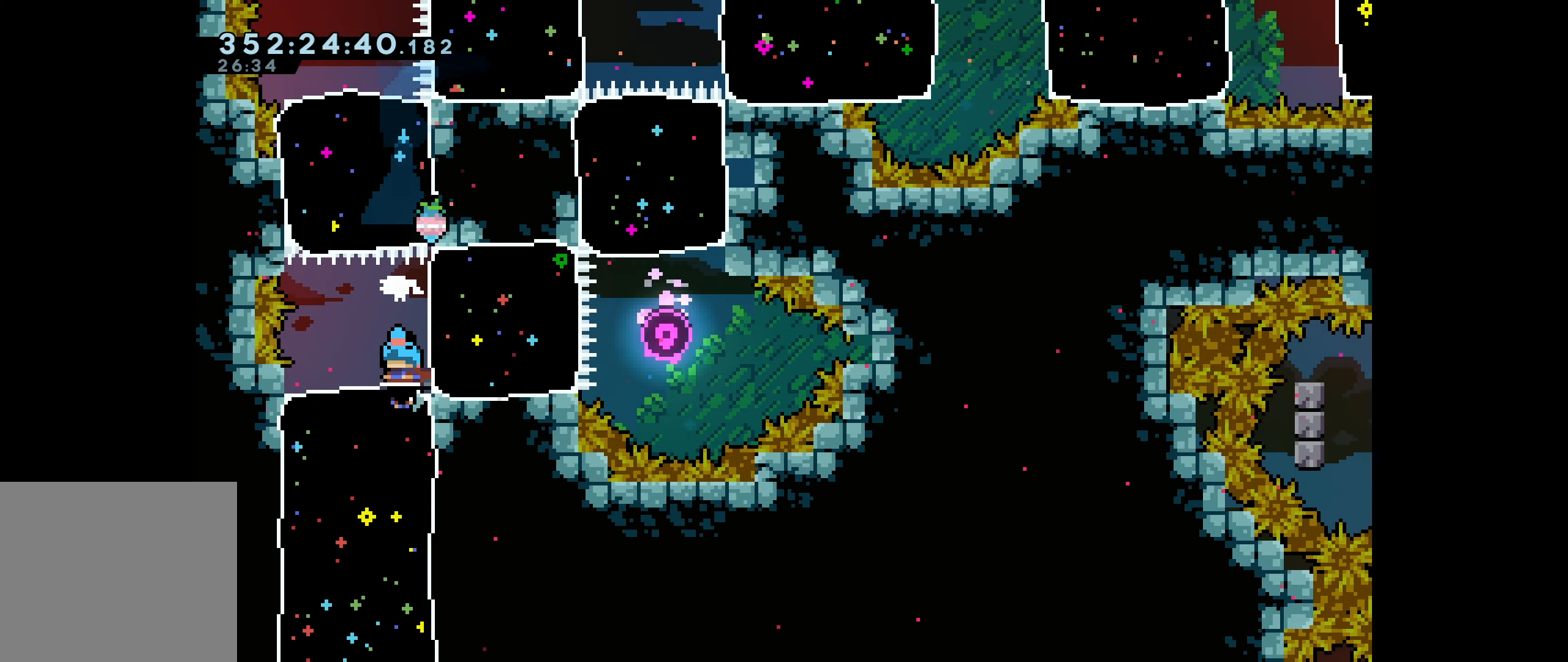
{"keys": [], "events": [[33, "dash", "down"], [50, "down", "down"], [266, "dash", "up"], [350, "down", "up"]]}
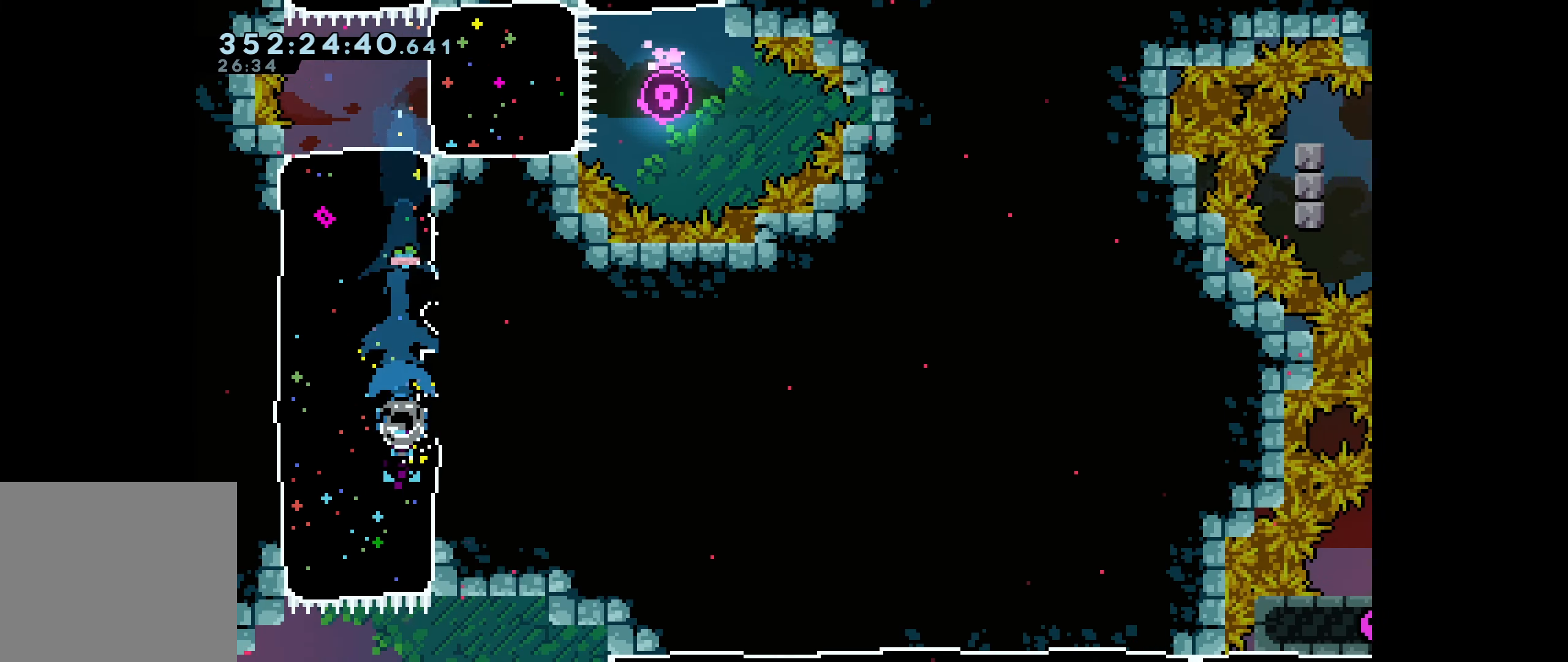
{"keys": [], "events": []}
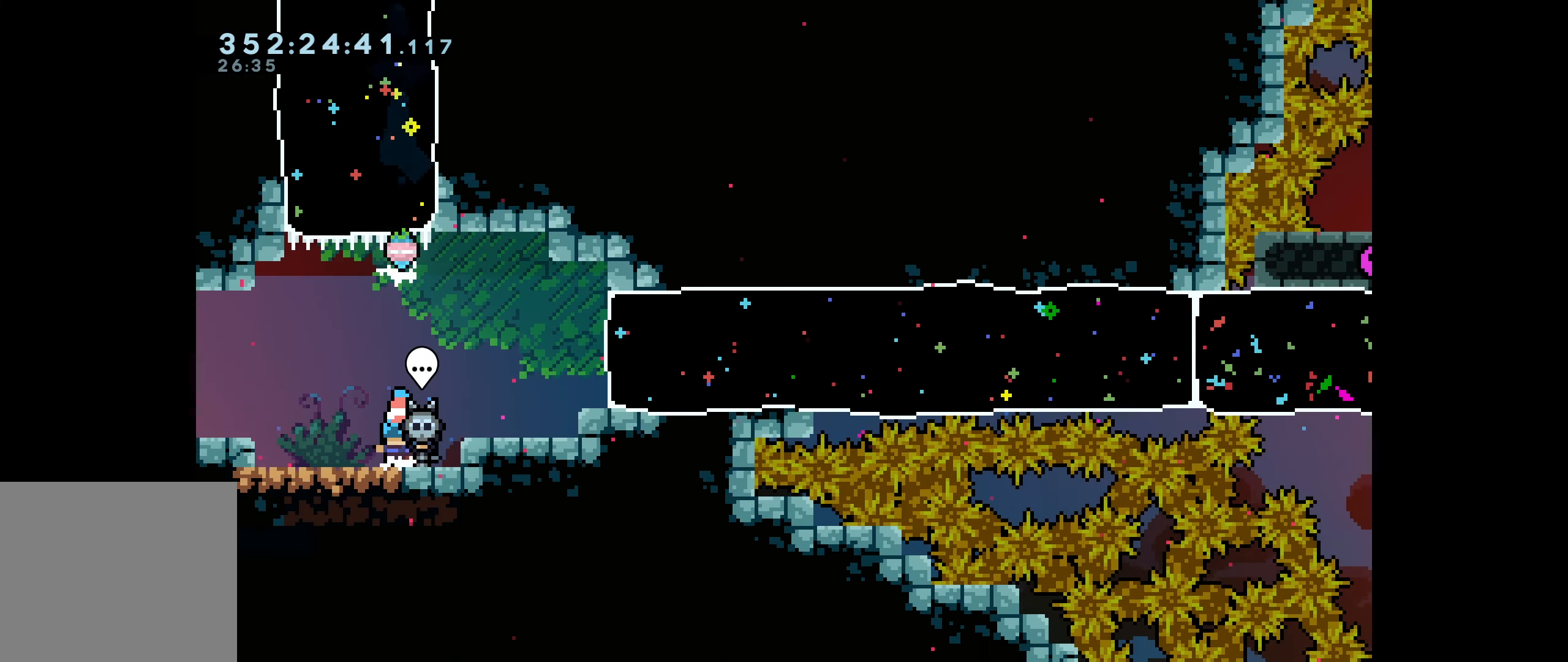
{"keys": ["jump", "right"], "events": [[366, "right", "down"], [416, "jump", "down"]]}
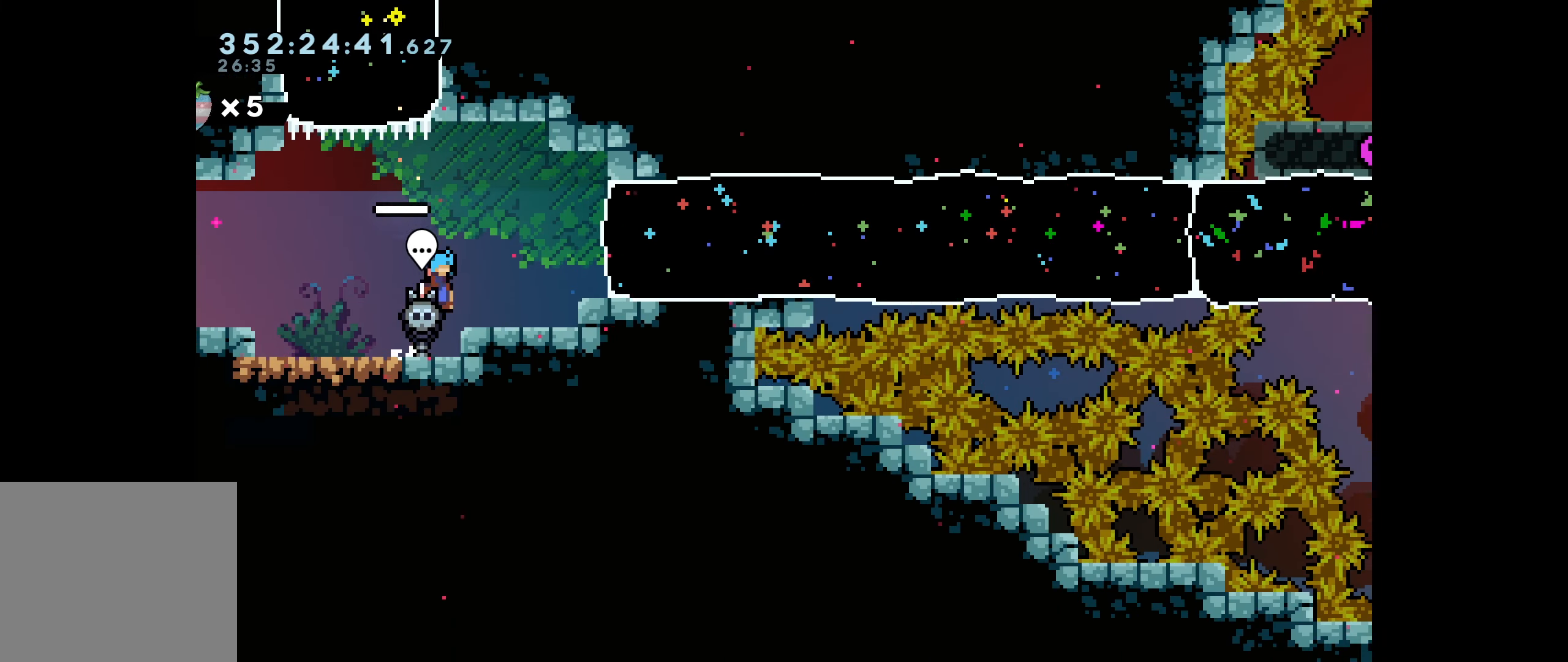
{"keys": [], "events": [[133, "jump", "up"], [216, "right", "up"]]}
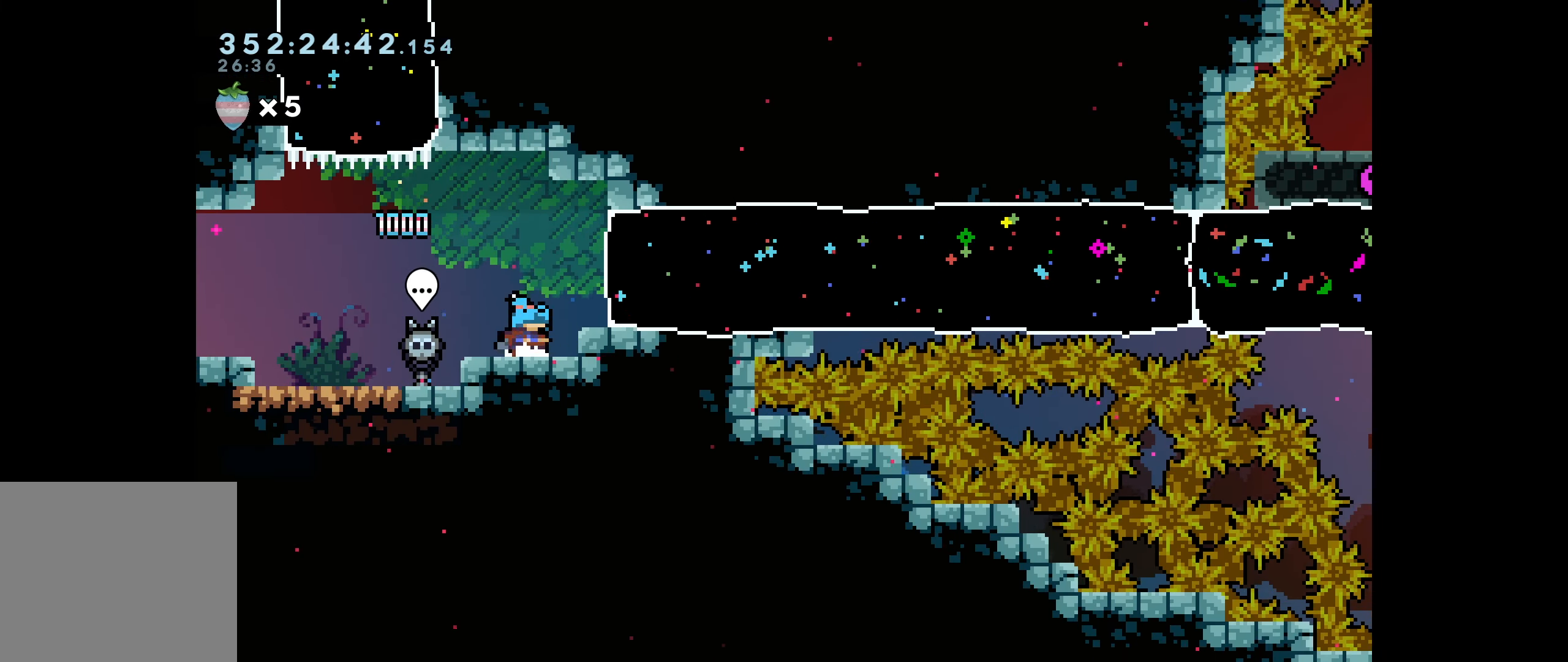
{"keys": ["right"], "events": [[16, "jump", "down"], [83, "right", "down"], [150, "jump", "up"], [183, "dash", "down"], [350, "dash", "up"]]}
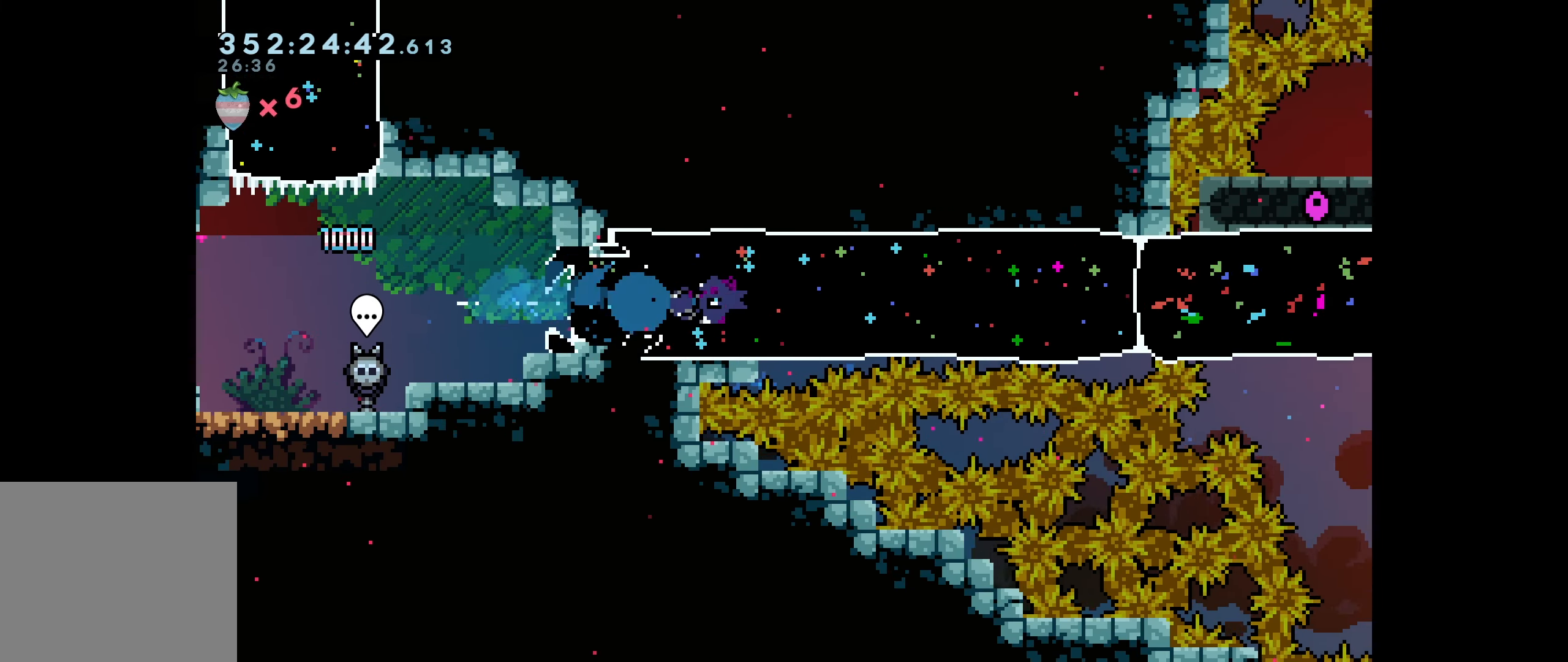
{"keys": ["down", "right"], "events": [[450, "down", "down"]]}
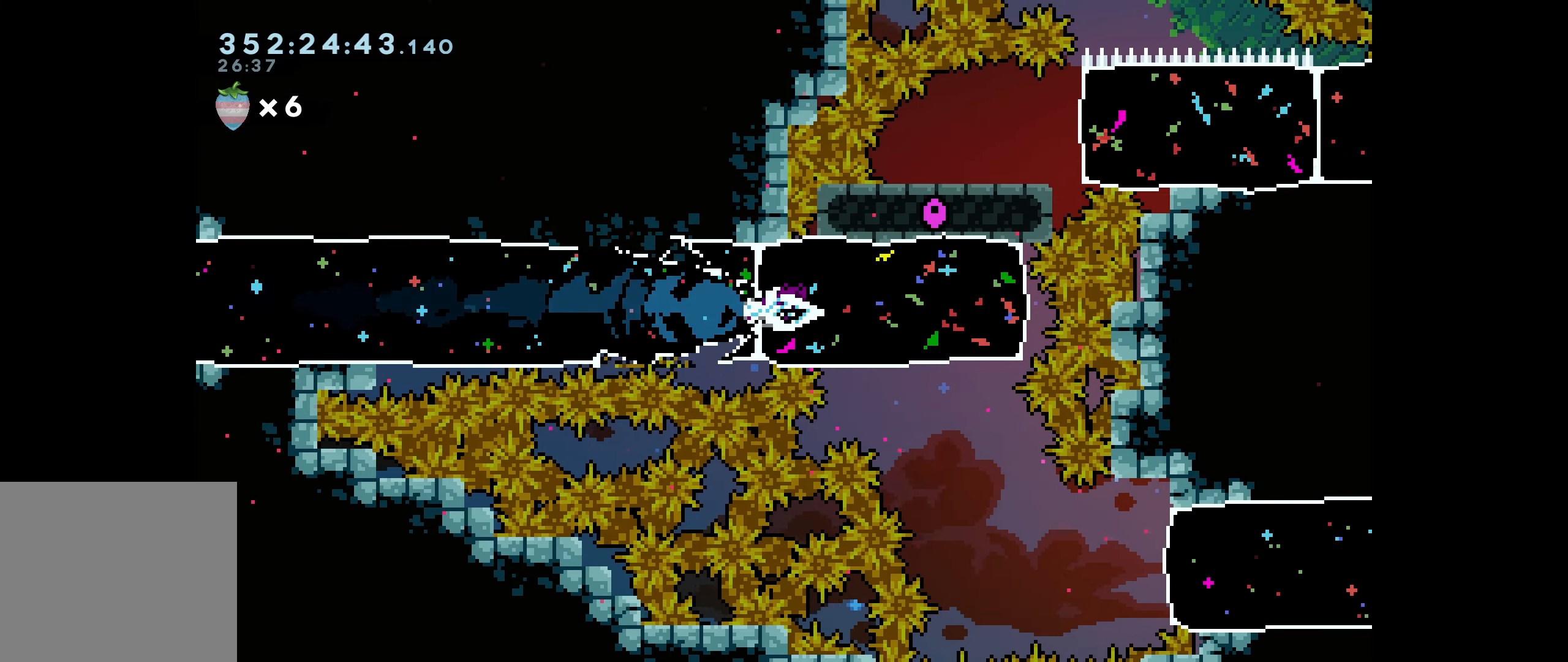
{"keys": ["dash", "right"], "events": [[300, "down", "up"], [467, "dash", "down"]]}
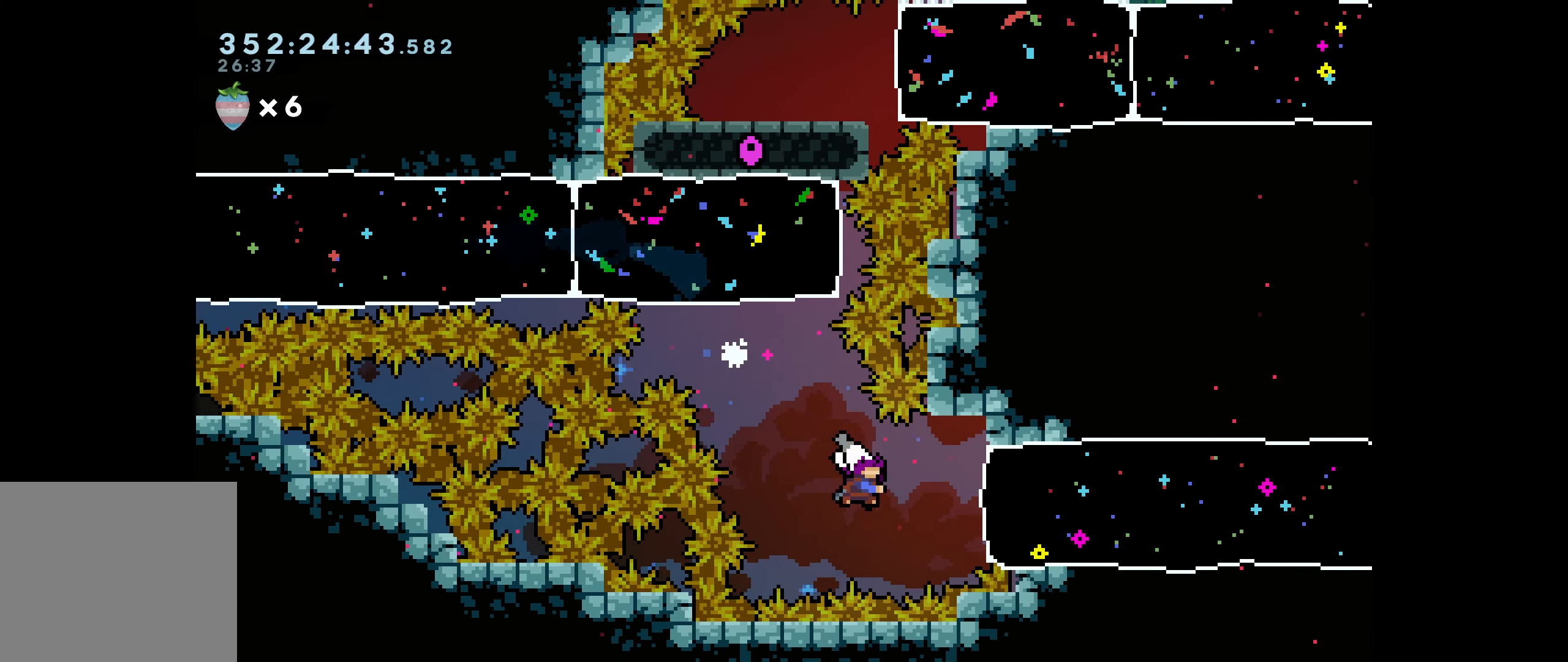
{"keys": ["right"], "events": [[150, "dash", "up"]]}
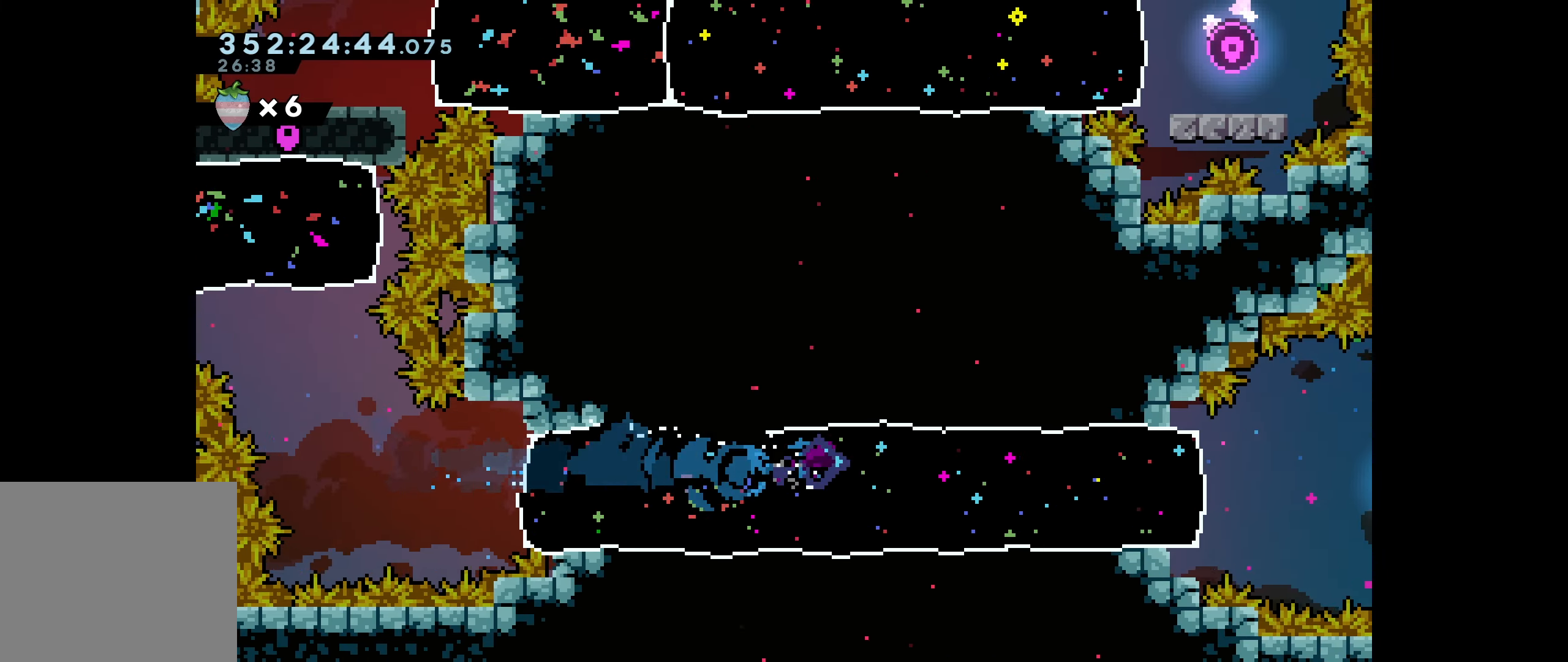
{"keys": ["right"], "events": [[17, "right", "up"], [433, "right", "down"]]}
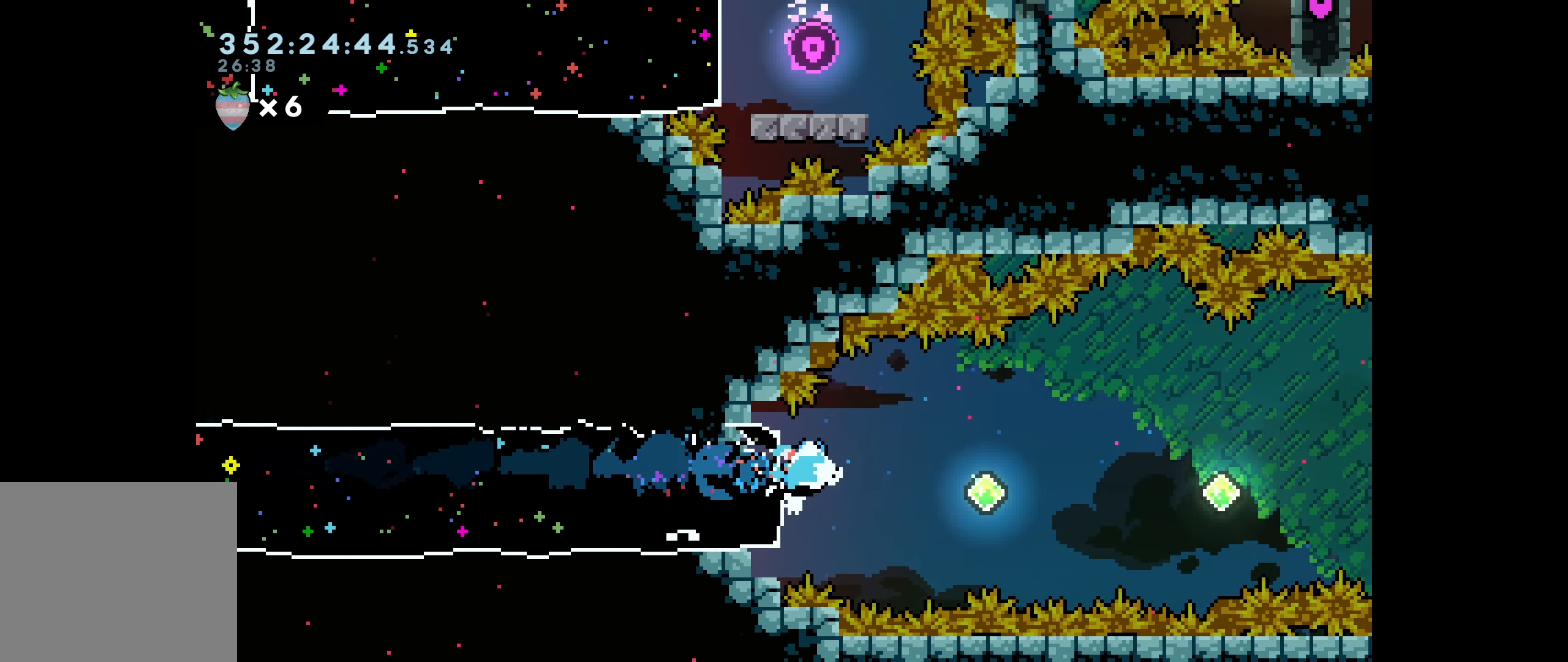
{"keys": ["right"], "events": [[67, "jump", "down"], [250, "jump", "up"]]}
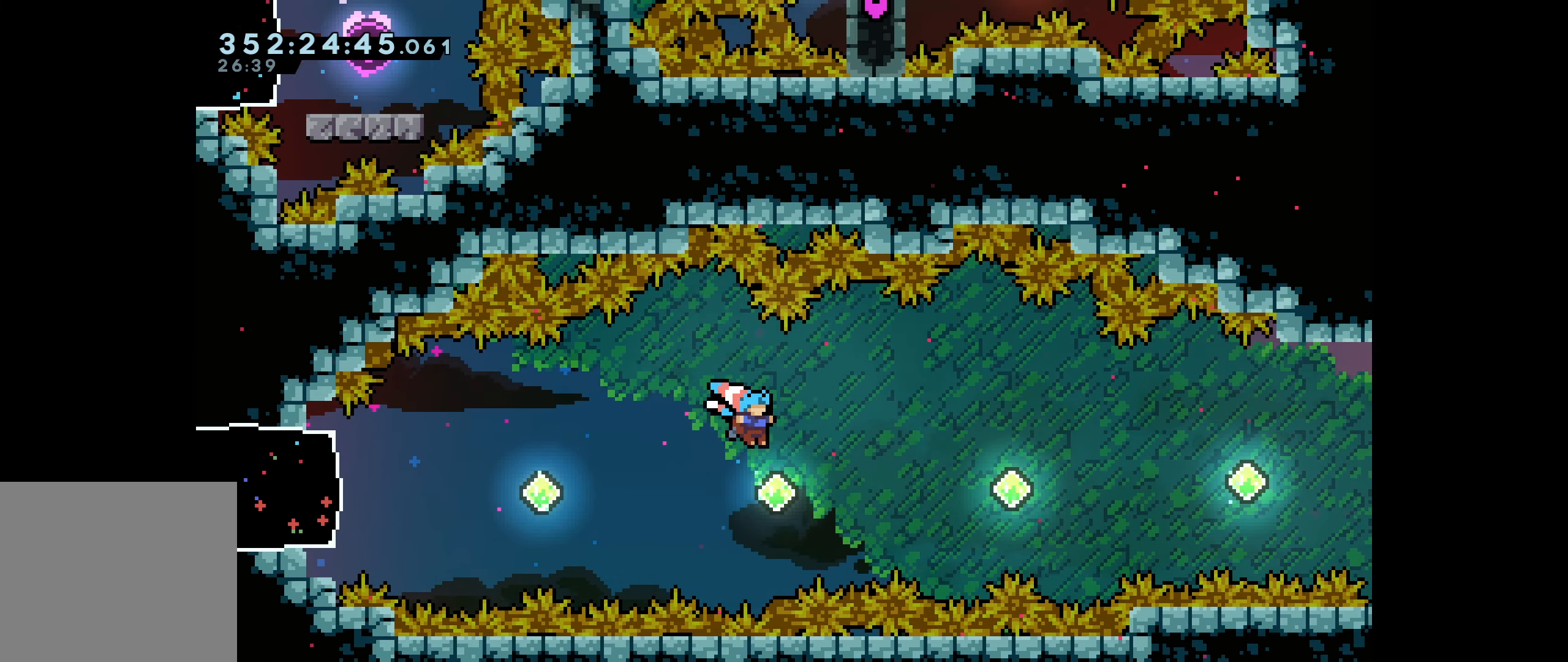
{"keys": ["dash", "right"], "events": [[83, "dash", "down"], [267, "dash", "up"], [450, "dash", "down"]]}
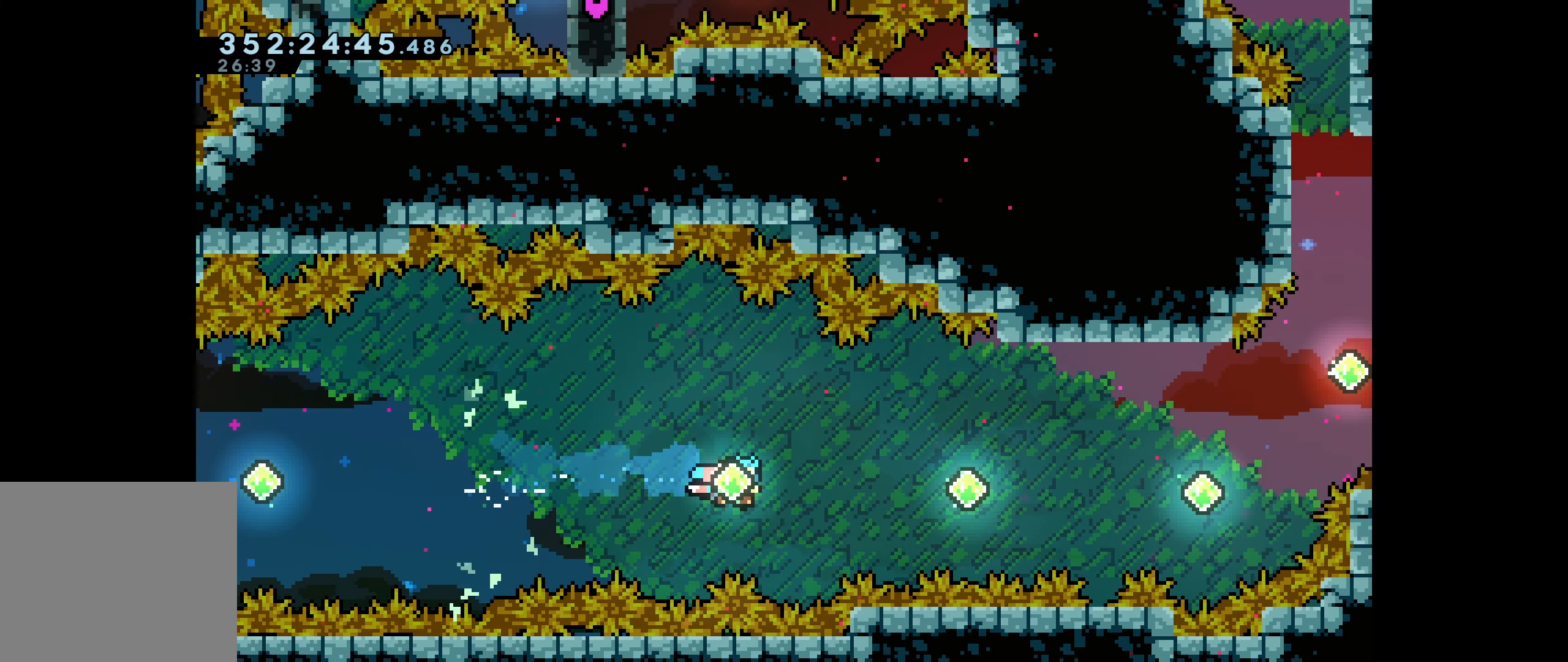
{"keys": ["dash", "right"], "events": [[167, "dash", "up"], [350, "dash", "down"]]}
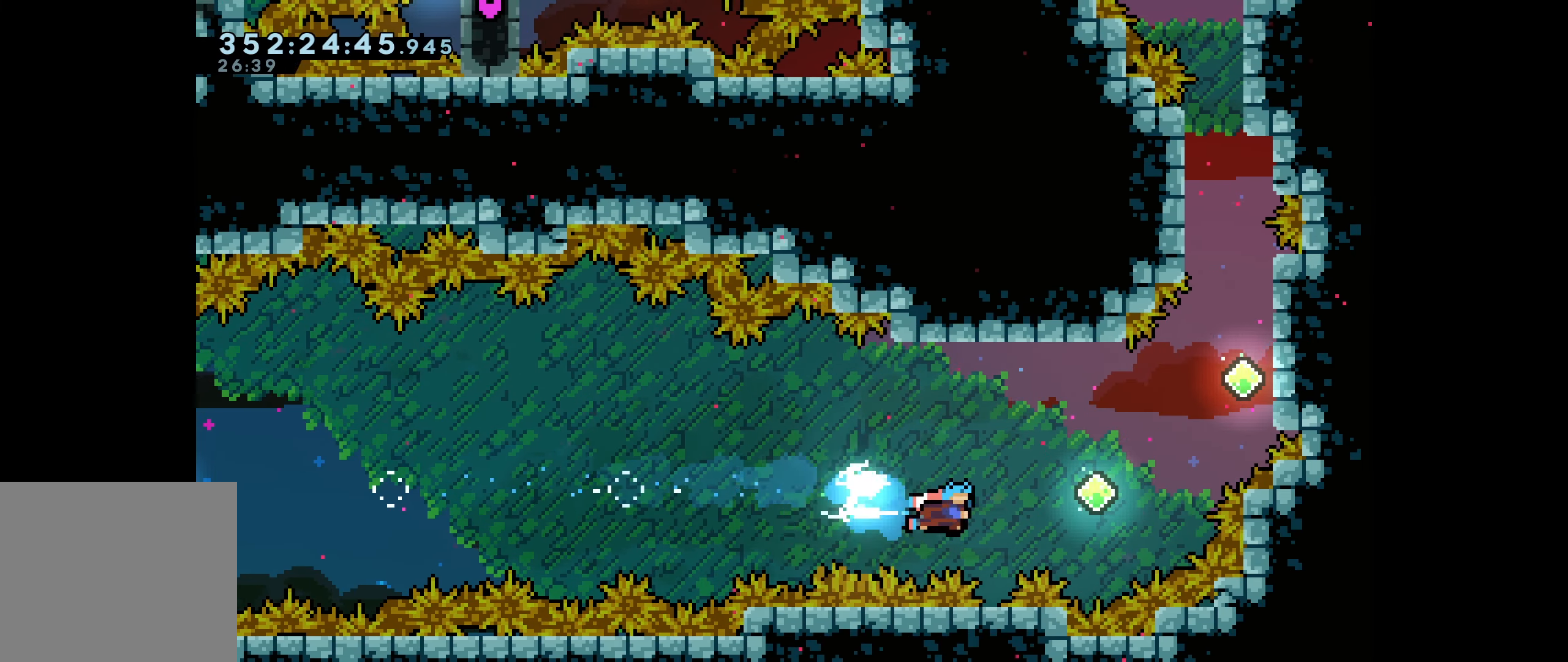
{"keys": ["right", "up"], "events": [[67, "dash", "up"], [217, "up", "down"], [233, "dash", "down"], [467, "dash", "up"]]}